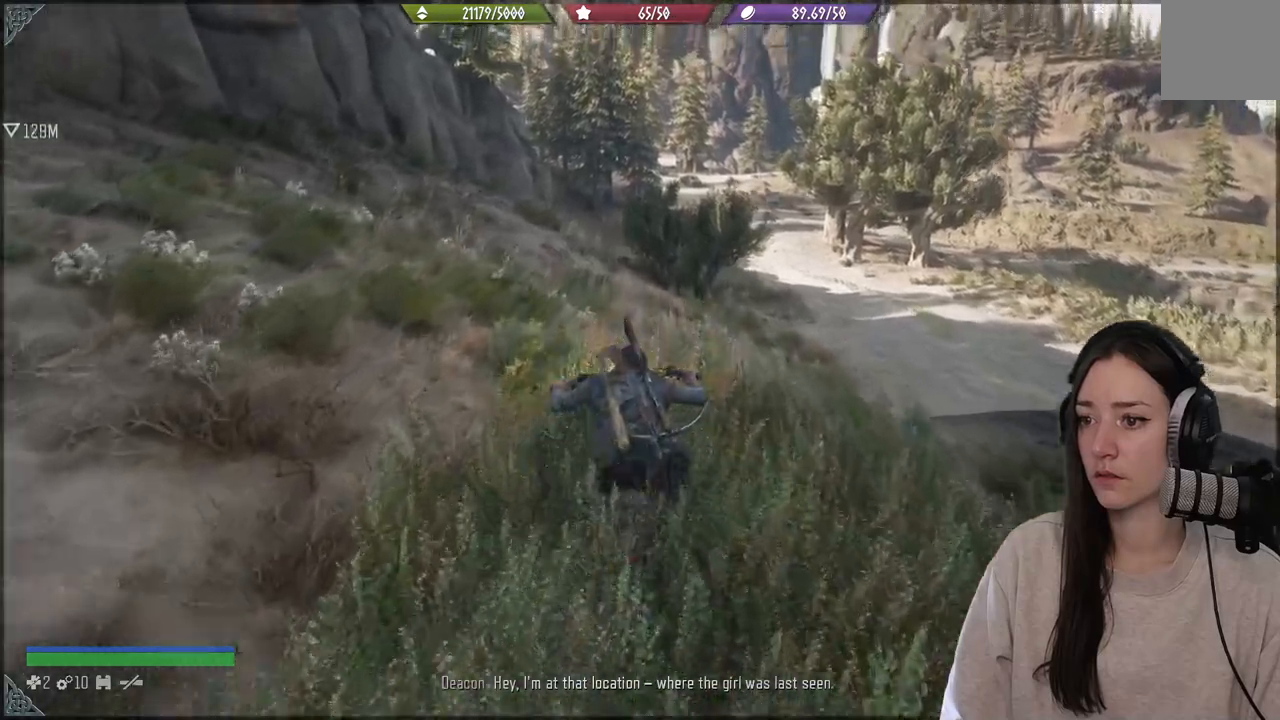
Gameplay with a controller (Xbox layout); each line is a JSON object with the inputs held at the frame after it. "events" lists button and stick changes between this image and that frame as [ms after this image, input, new state], when the widget could be followed in between. Not read: L3.
{"buttons": [], "left_stick": "up", "right_stick": "center", "events": [[250, "R2", "up"]]}
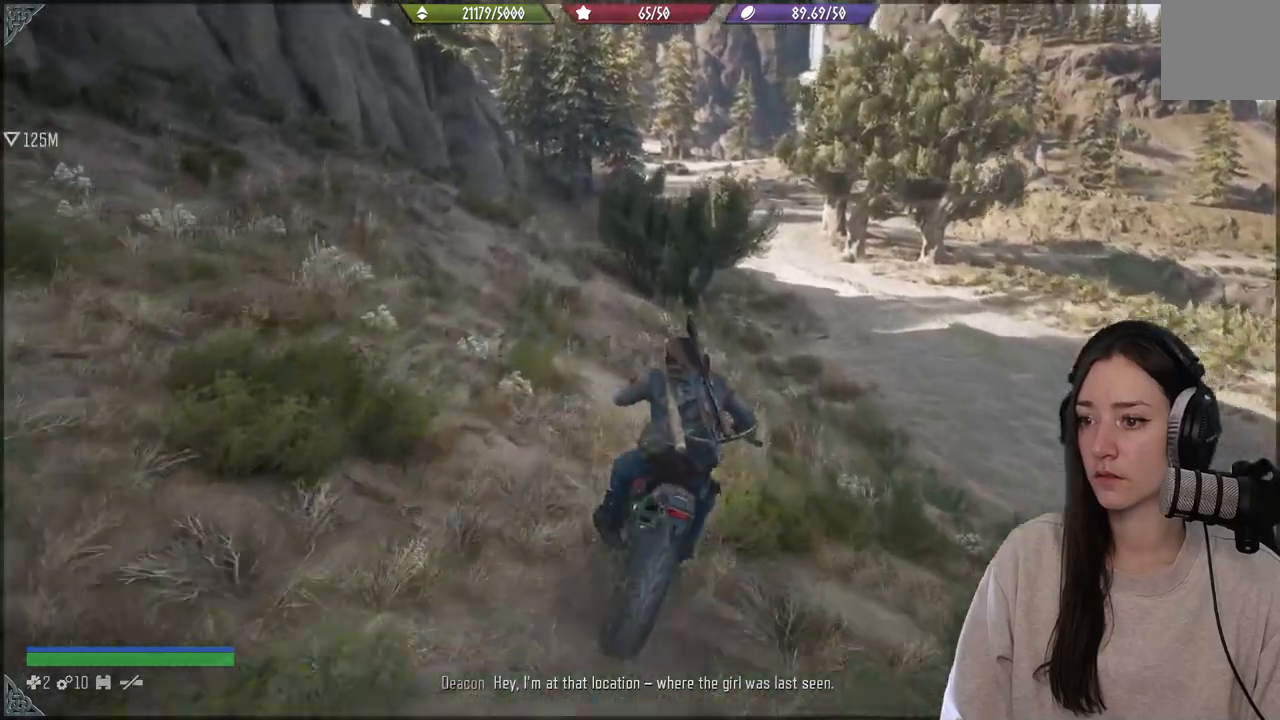
{"buttons": [], "left_stick": "center", "right_stick": "center", "events": [[300, "left_stick", "center"]]}
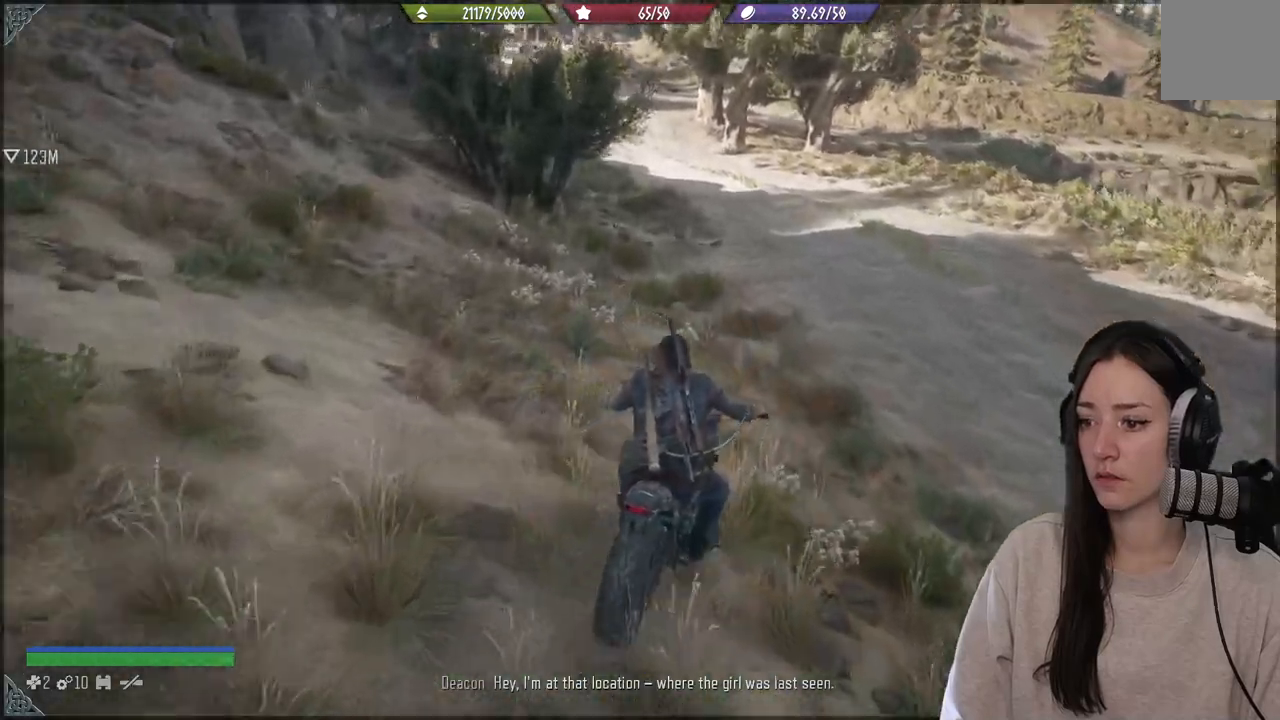
{"buttons": [], "left_stick": "center", "right_stick": "center", "events": [[167, "right_stick", "up-left"], [317, "right_stick", "center"]]}
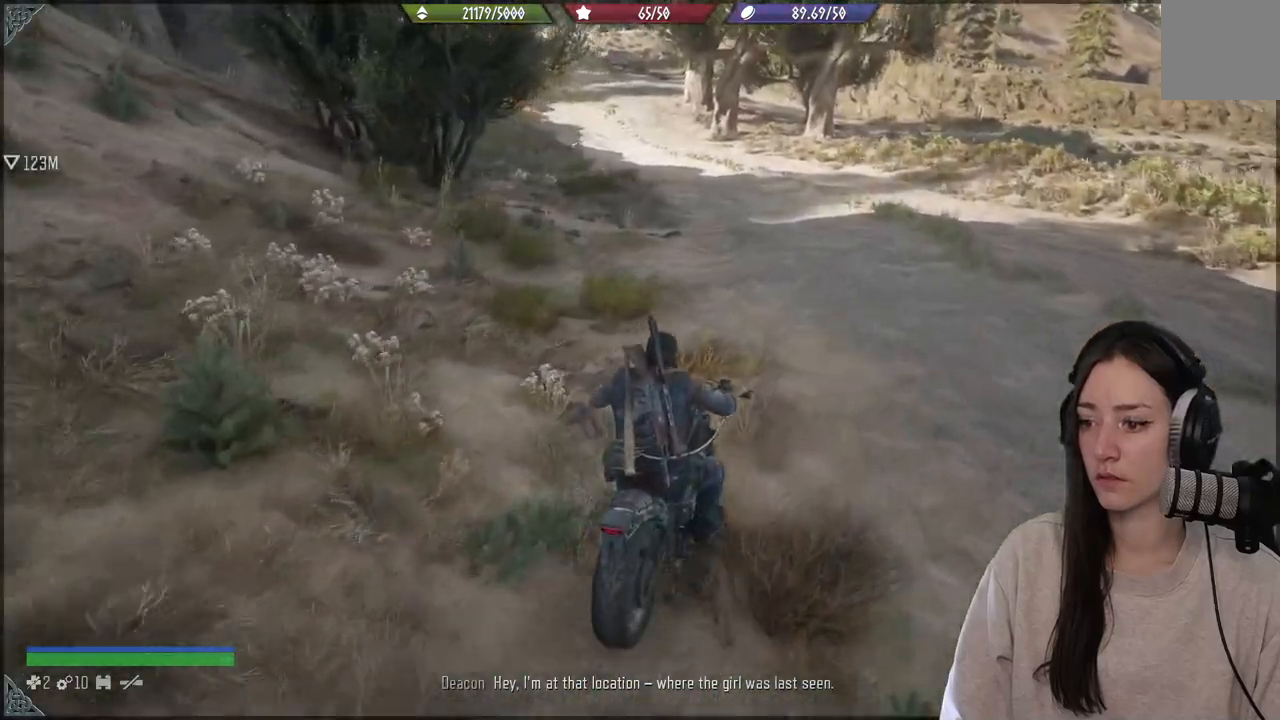
{"buttons": [], "left_stick": "center", "right_stick": "center", "events": [[200, "right_stick", "up-left"], [450, "right_stick", "center"]]}
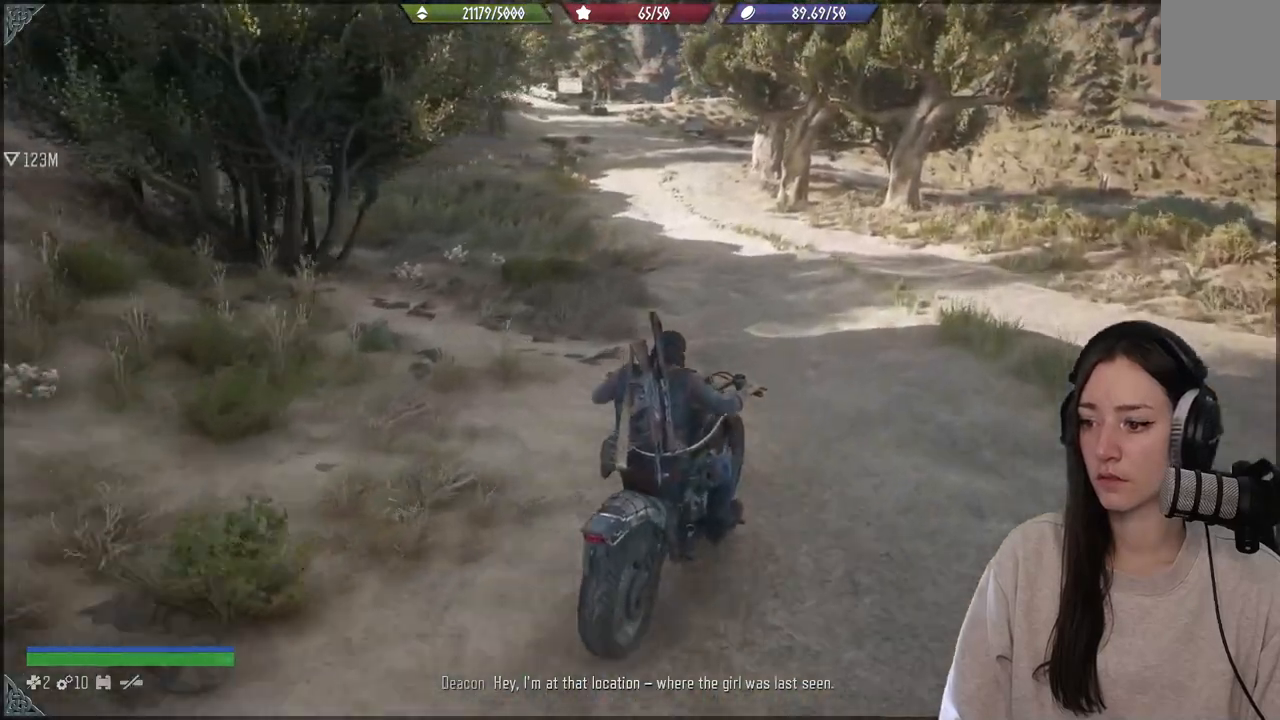
{"buttons": [], "left_stick": "left", "right_stick": "center", "events": [[33, "left_stick", "left"], [217, "left_stick", "center"], [483, "left_stick", "left"]]}
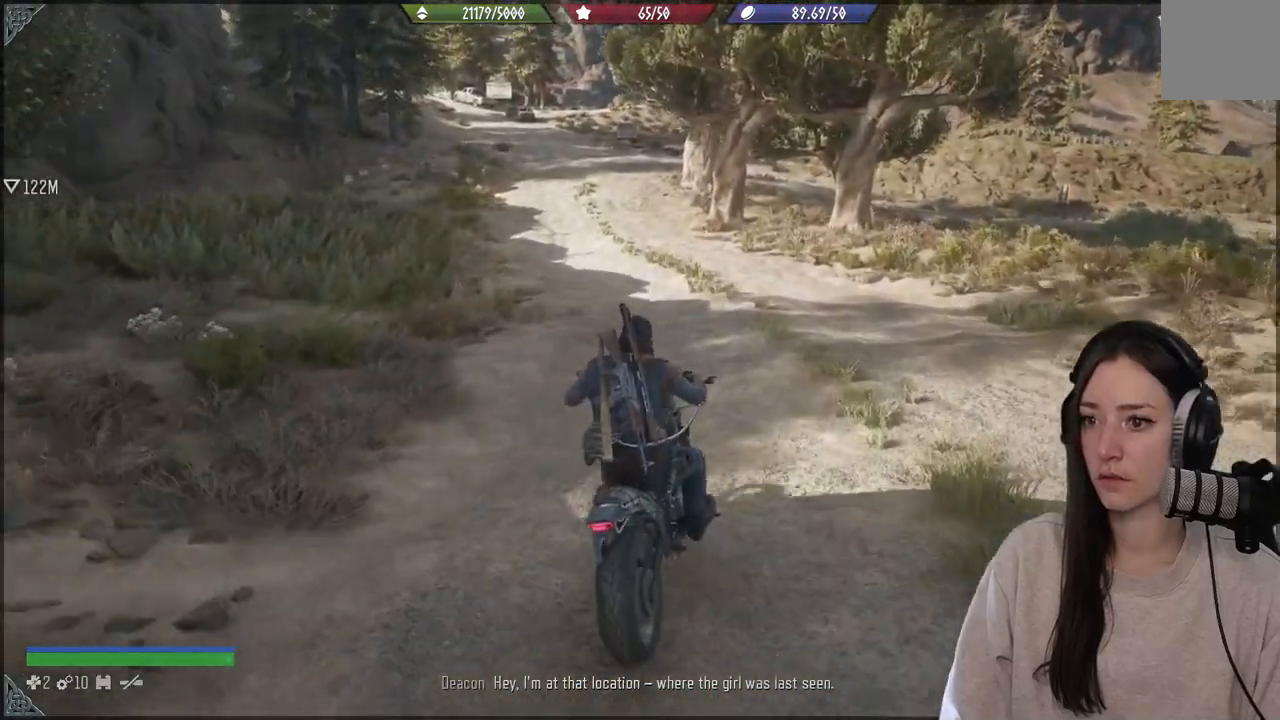
{"buttons": [], "left_stick": "center", "right_stick": "center"}
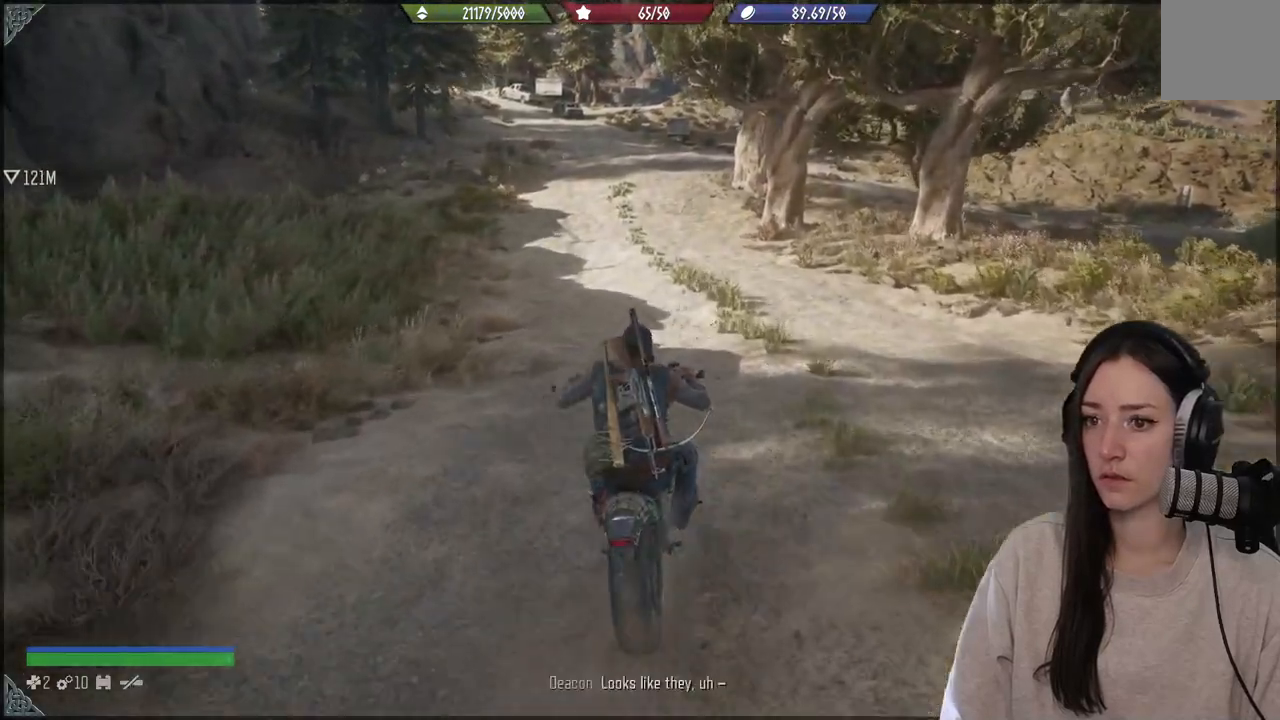
{"buttons": [], "left_stick": "down-left", "right_stick": "center", "events": [[217, "left_stick", "down-left"], [217, "right_stick", "left"], [467, "right_stick", "center"]]}
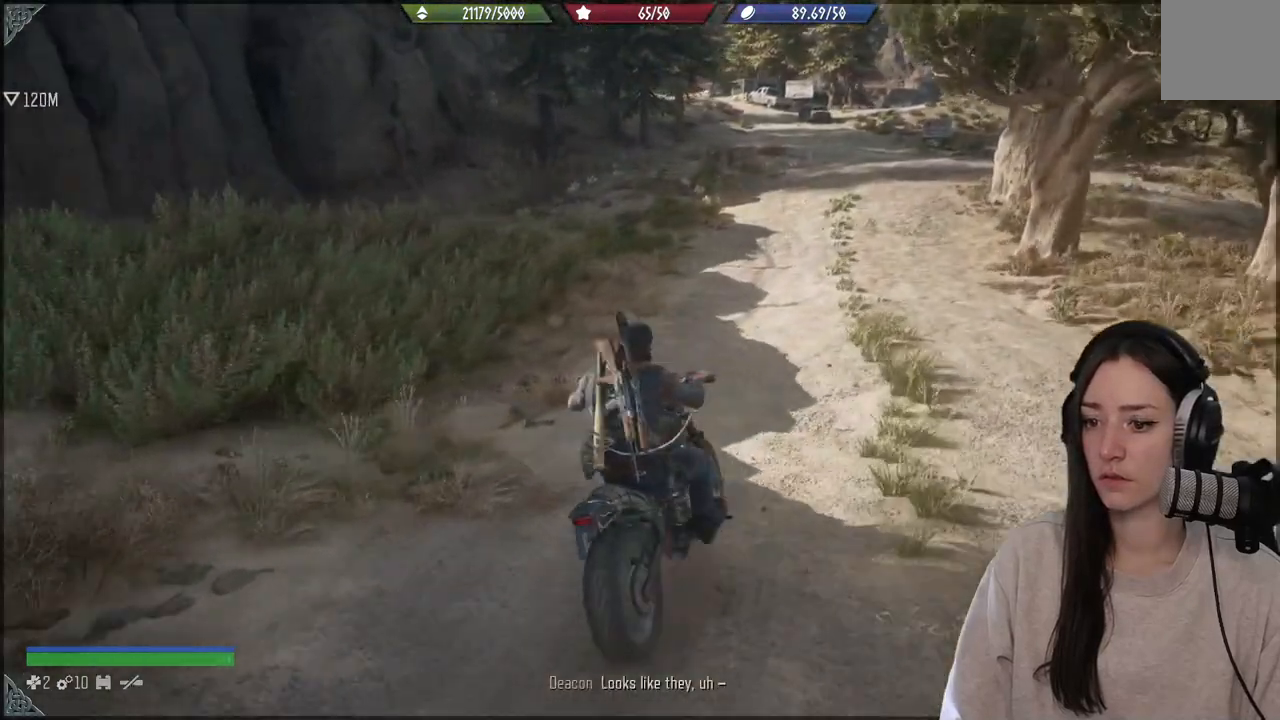
{"buttons": [], "left_stick": "center", "right_stick": "up-right", "events": [[33, "left_stick", "center"], [483, "right_stick", "up-right"]]}
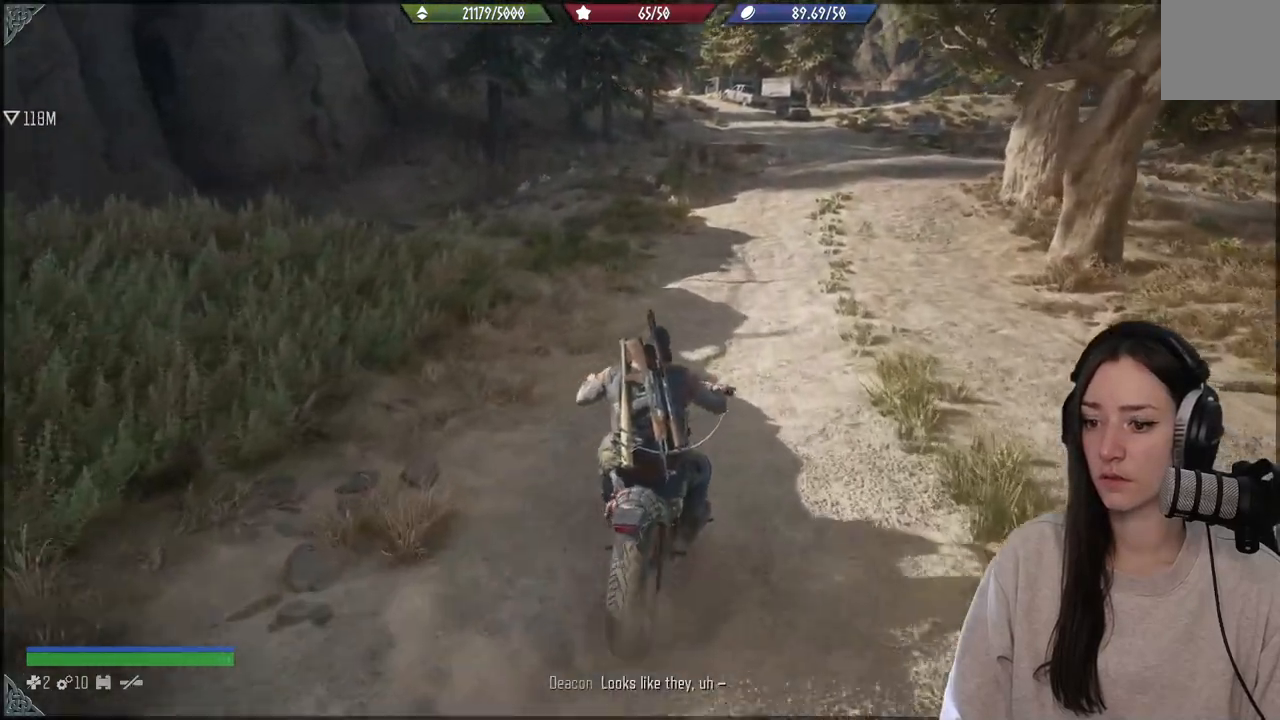
{"buttons": ["L2"], "left_stick": "center", "right_stick": "center", "events": [[167, "right_stick", "center"], [217, "L2", "down"]]}
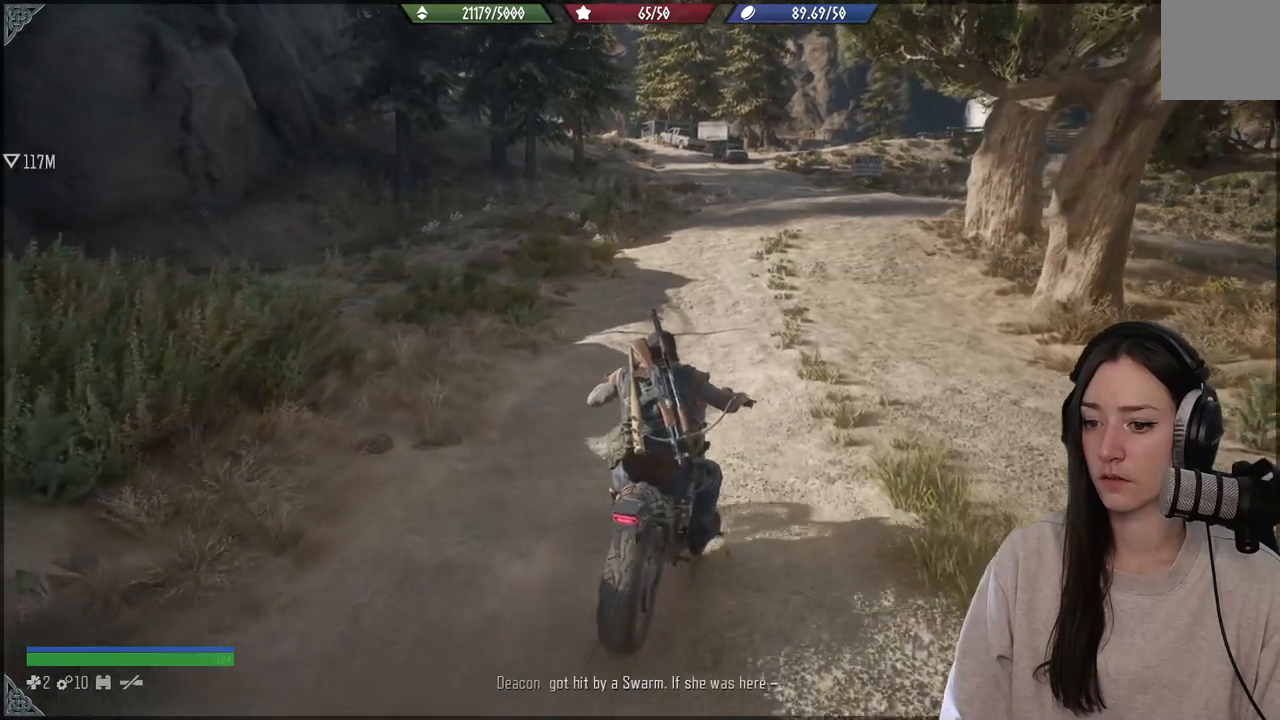
{"buttons": [], "left_stick": "center", "right_stick": "center", "events": [[400, "L2", "up"]]}
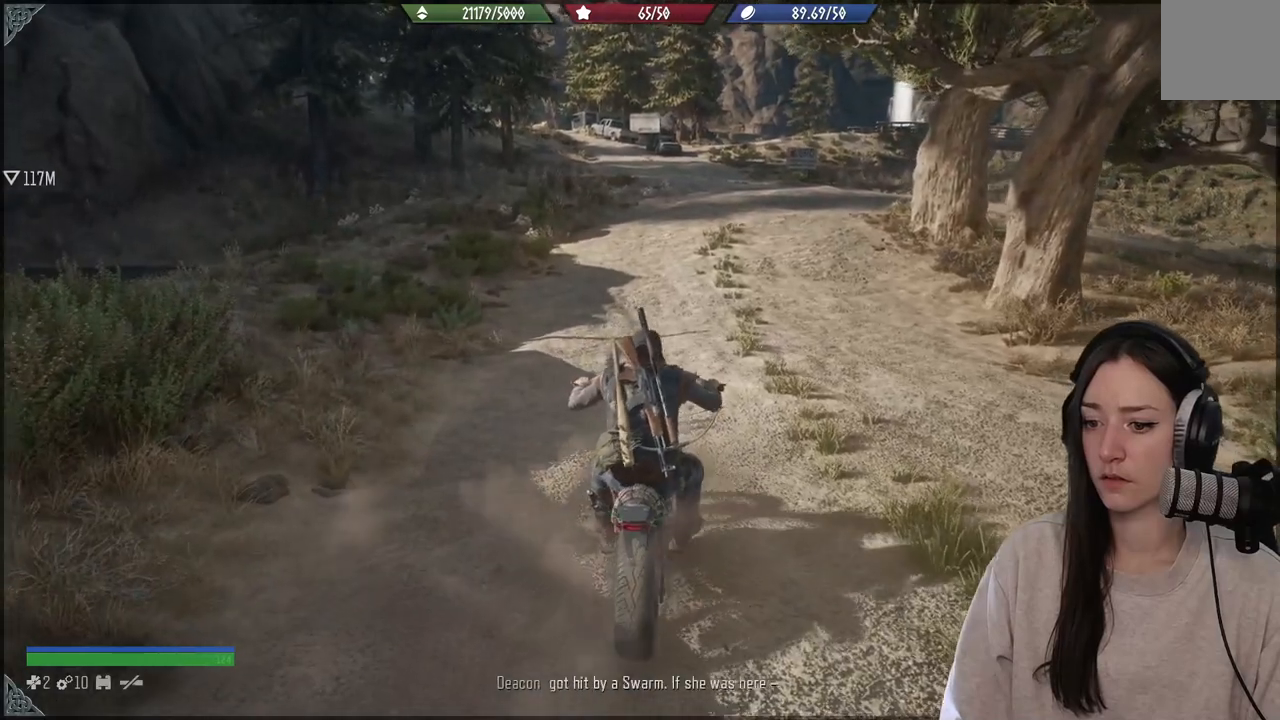
{"buttons": [], "left_stick": "center", "right_stick": "center", "events": []}
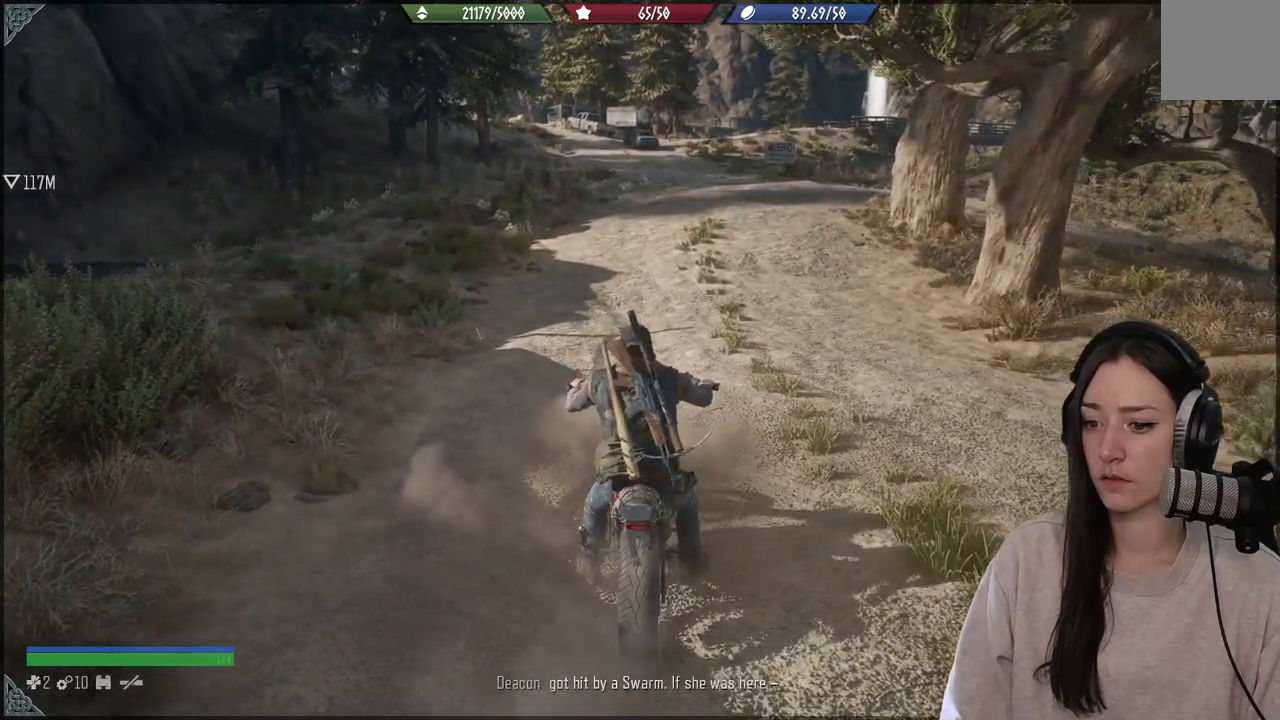
{"buttons": [], "left_stick": "center", "right_stick": "center", "events": []}
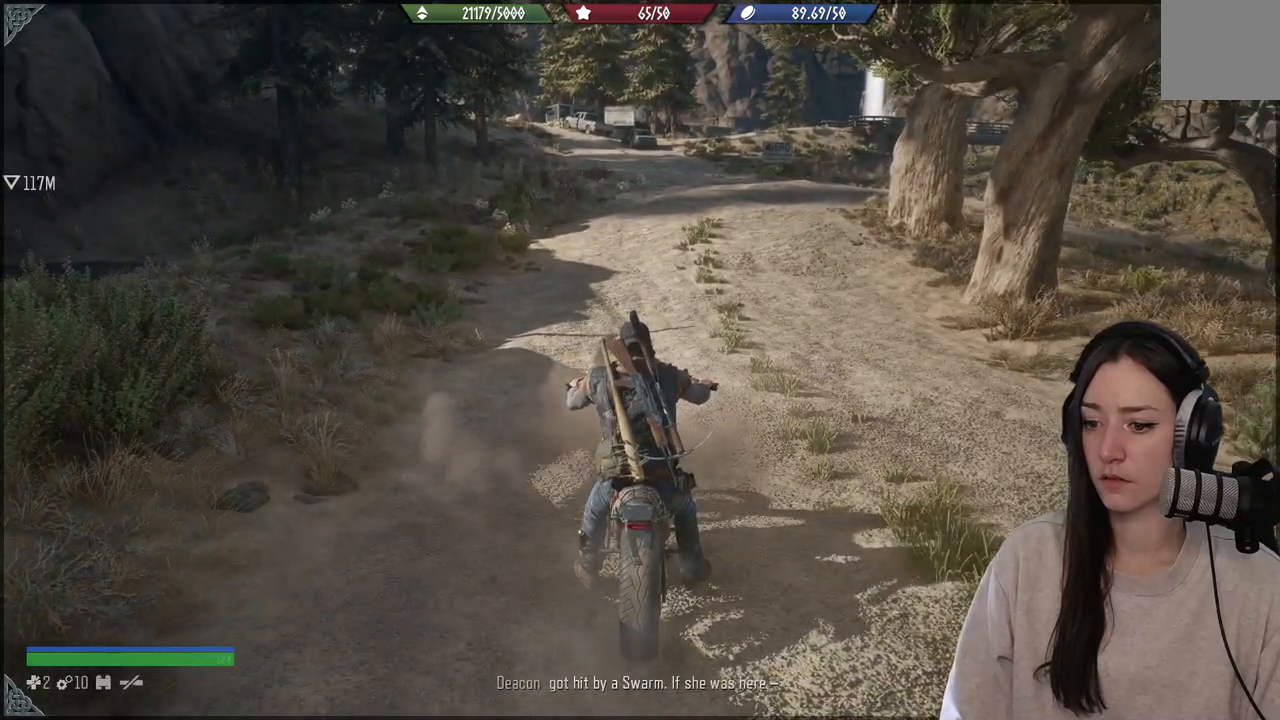
{"buttons": [], "left_stick": "center", "right_stick": "center", "events": []}
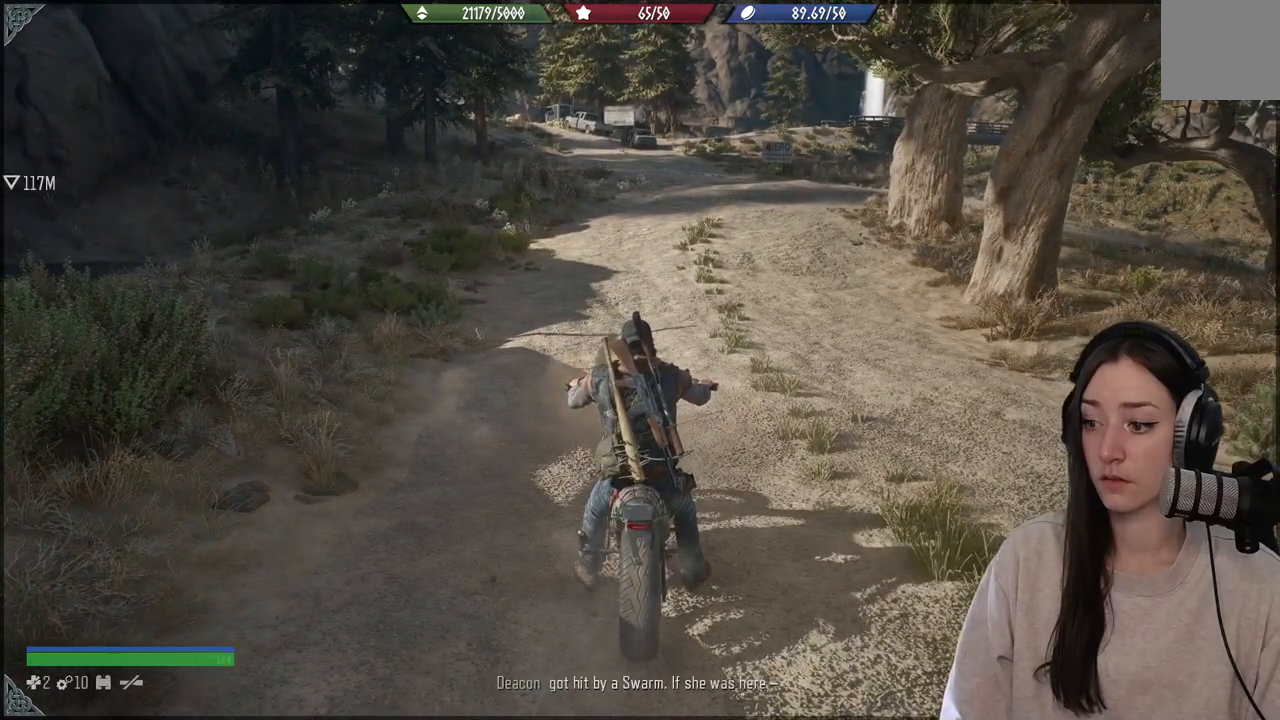
{"buttons": [], "left_stick": "center", "right_stick": "center", "events": []}
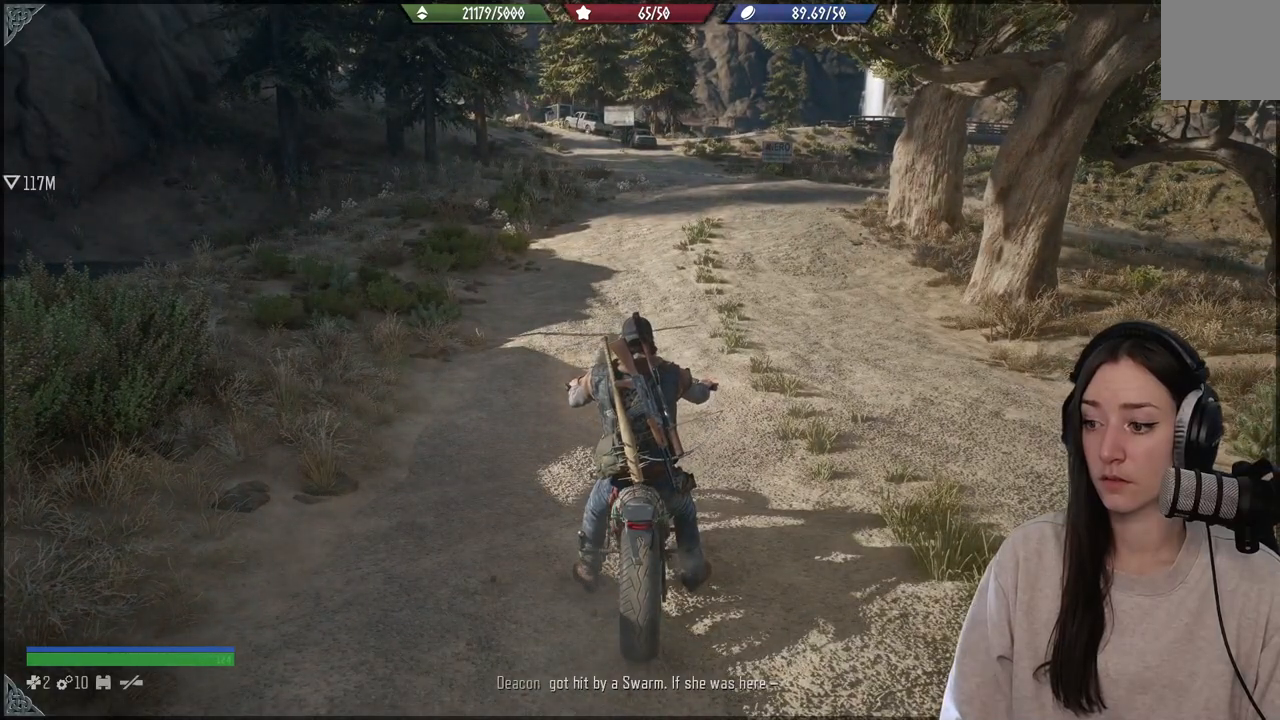
{"buttons": ["R2"], "left_stick": "left", "right_stick": "left", "events": [[167, "left_stick", "left"], [217, "right_stick", "left"], [467, "R2", "down"]]}
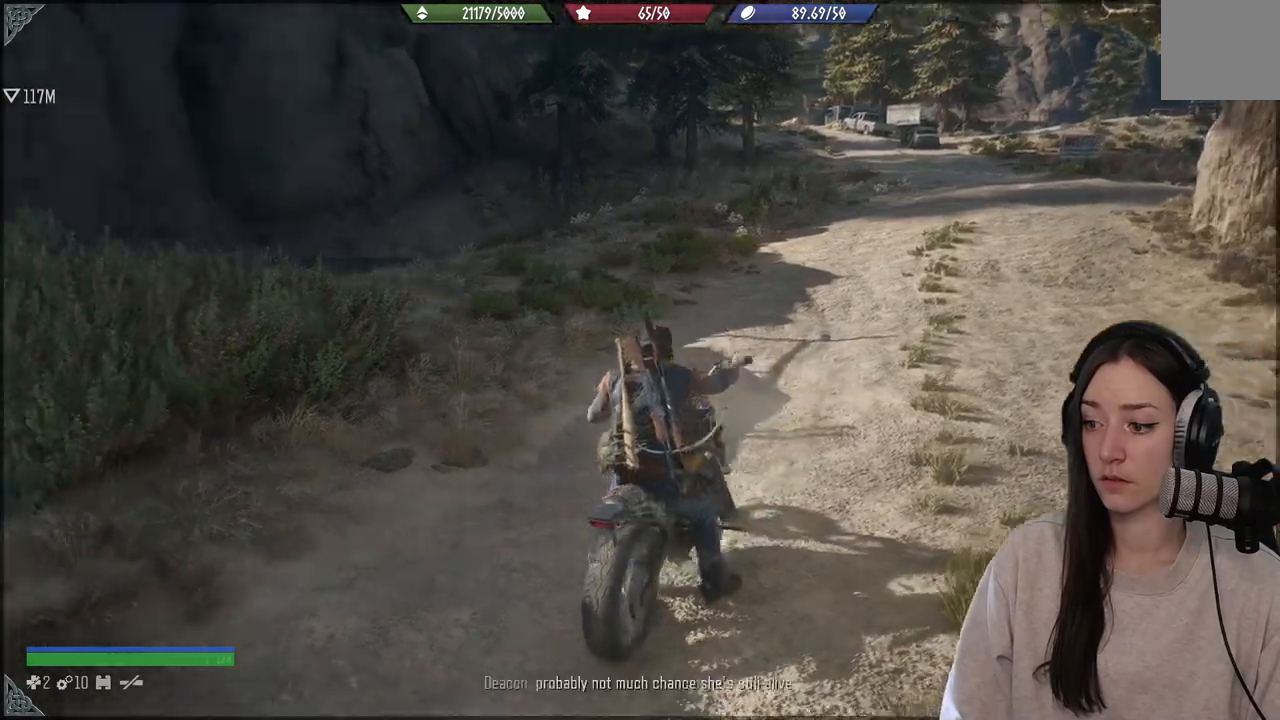
{"buttons": [], "left_stick": "left", "right_stick": "left", "events": [[467, "R2", "up"]]}
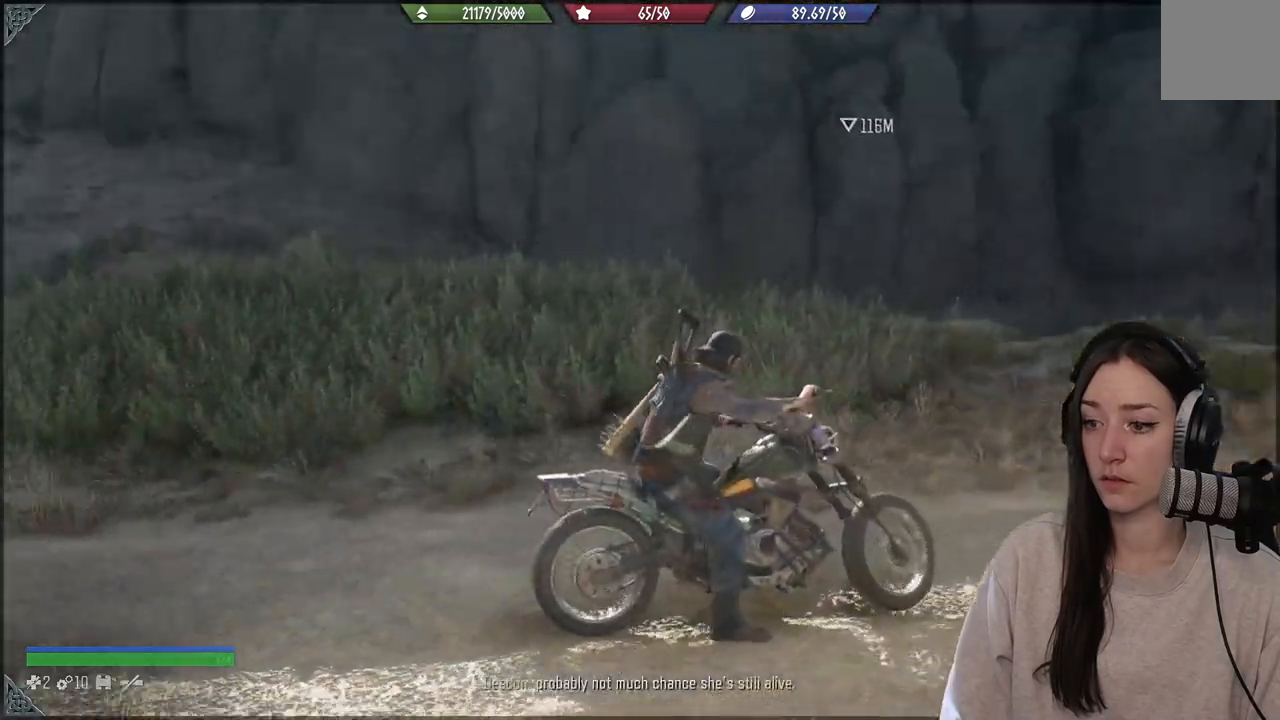
{"buttons": [], "left_stick": "left", "right_stick": "up-left", "events": [[300, "right_stick", "up-left"]]}
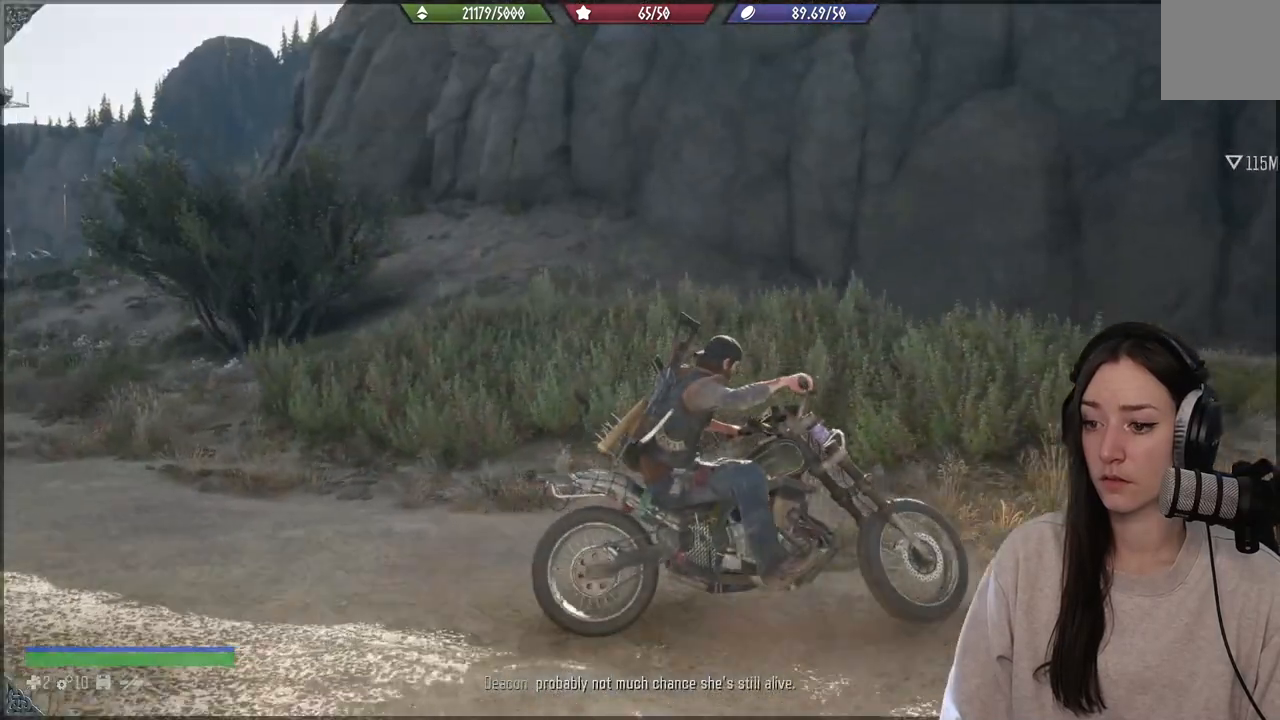
{"buttons": [], "left_stick": "left", "right_stick": "up-left", "events": []}
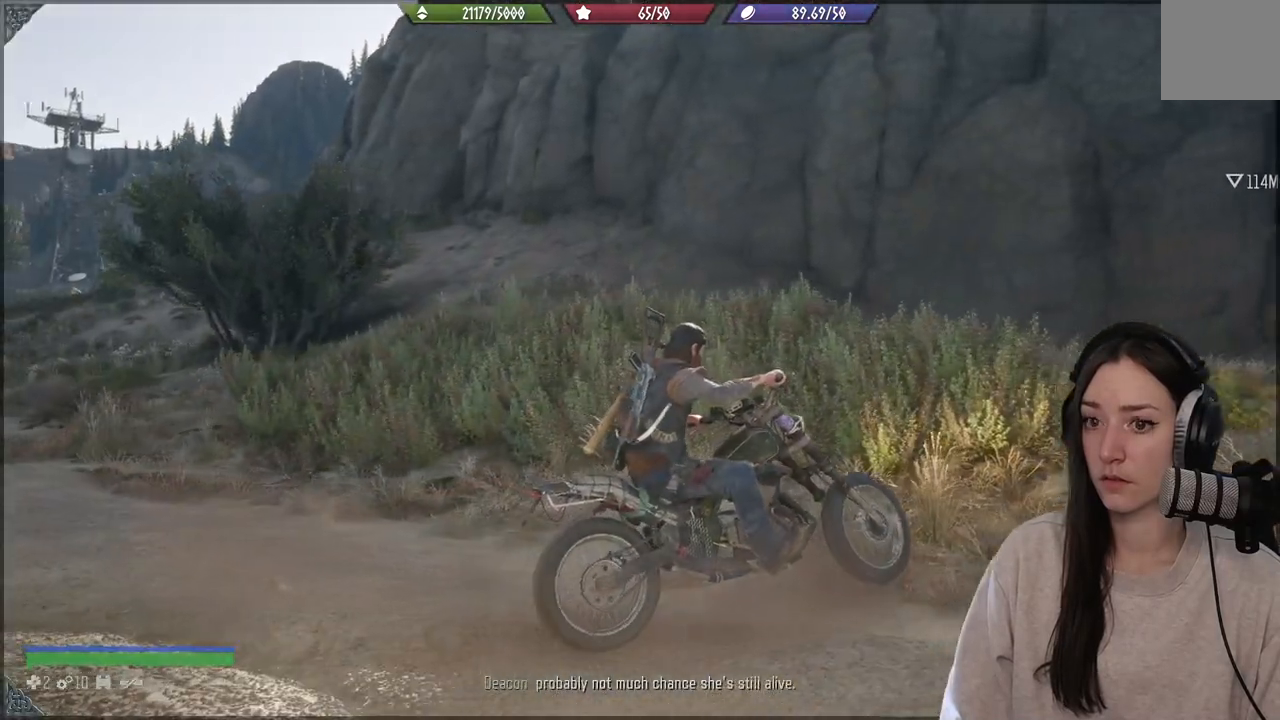
{"buttons": ["R2"], "left_stick": "left", "right_stick": "up-left", "events": [[17, "R2", "down"]]}
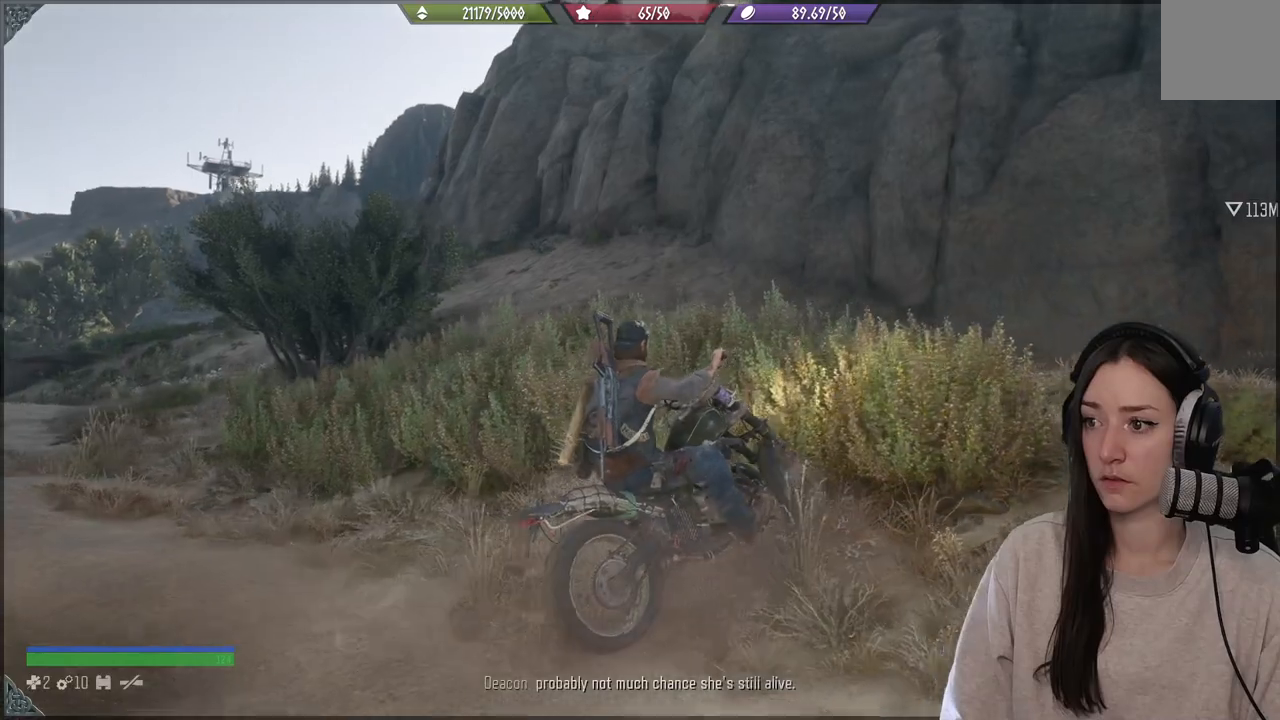
{"buttons": [], "left_stick": "left", "right_stick": "up-left", "events": [[383, "R2", "up"]]}
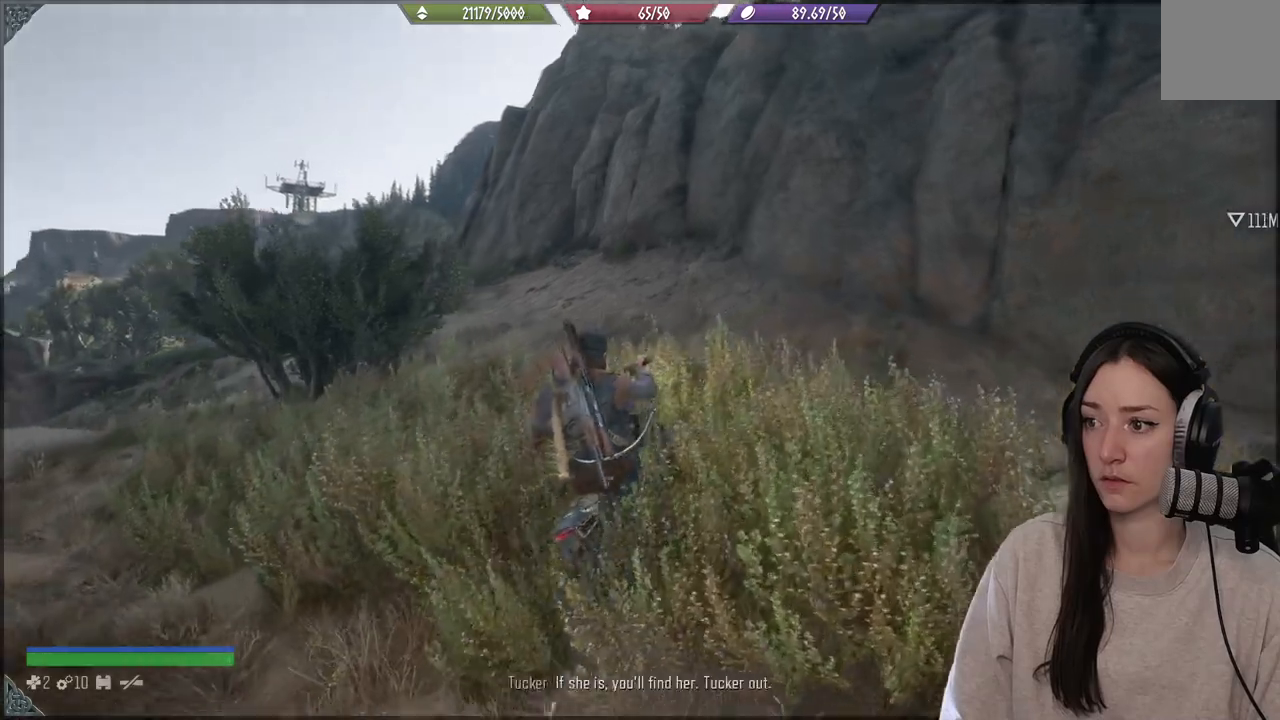
{"buttons": [], "left_stick": "left", "right_stick": "left", "events": [[100, "right_stick", "left"]]}
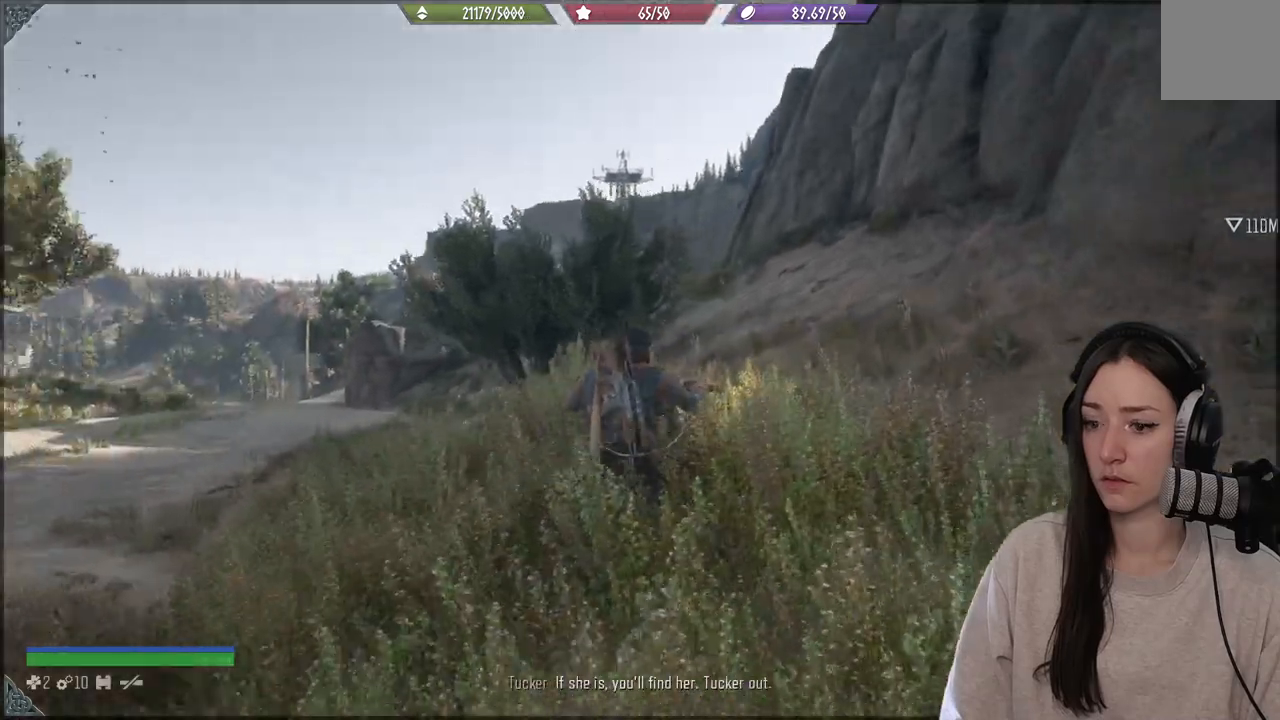
{"buttons": ["R2"], "left_stick": "center", "right_stick": "left", "events": [[33, "left_stick", "center"], [317, "R2", "down"]]}
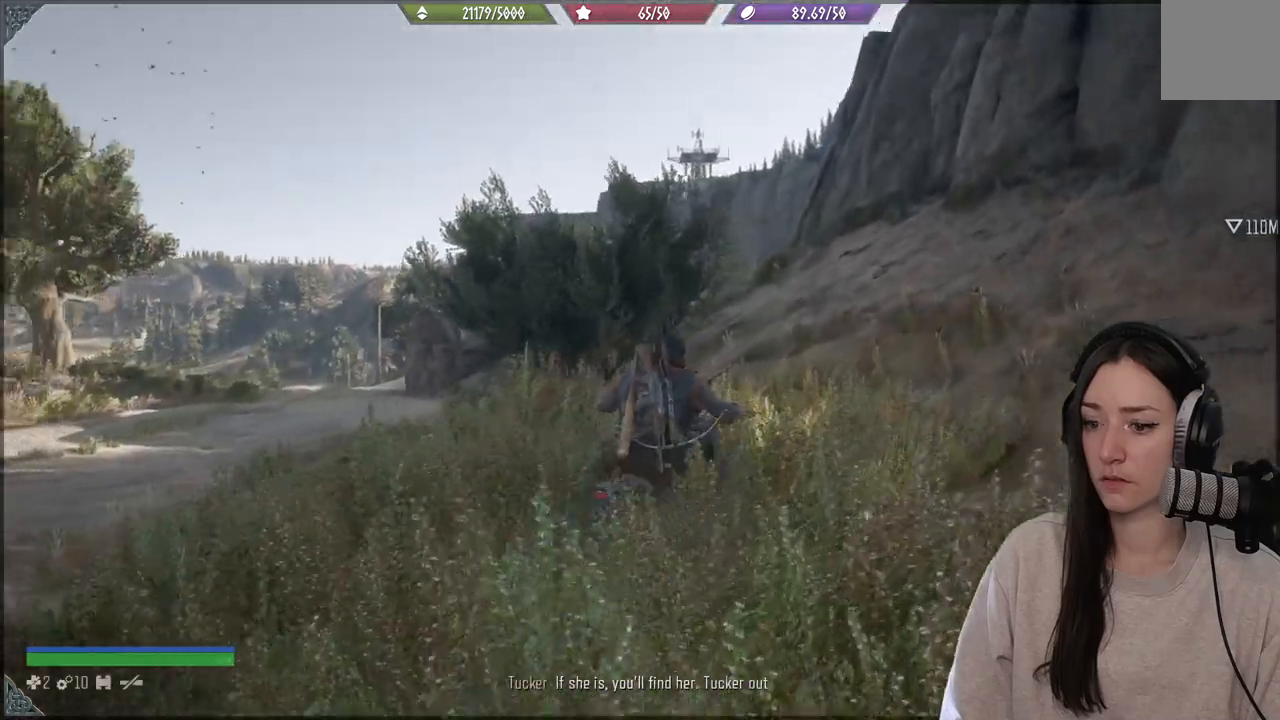
{"buttons": [], "left_stick": "center", "right_stick": "left", "events": [[317, "R2", "up"]]}
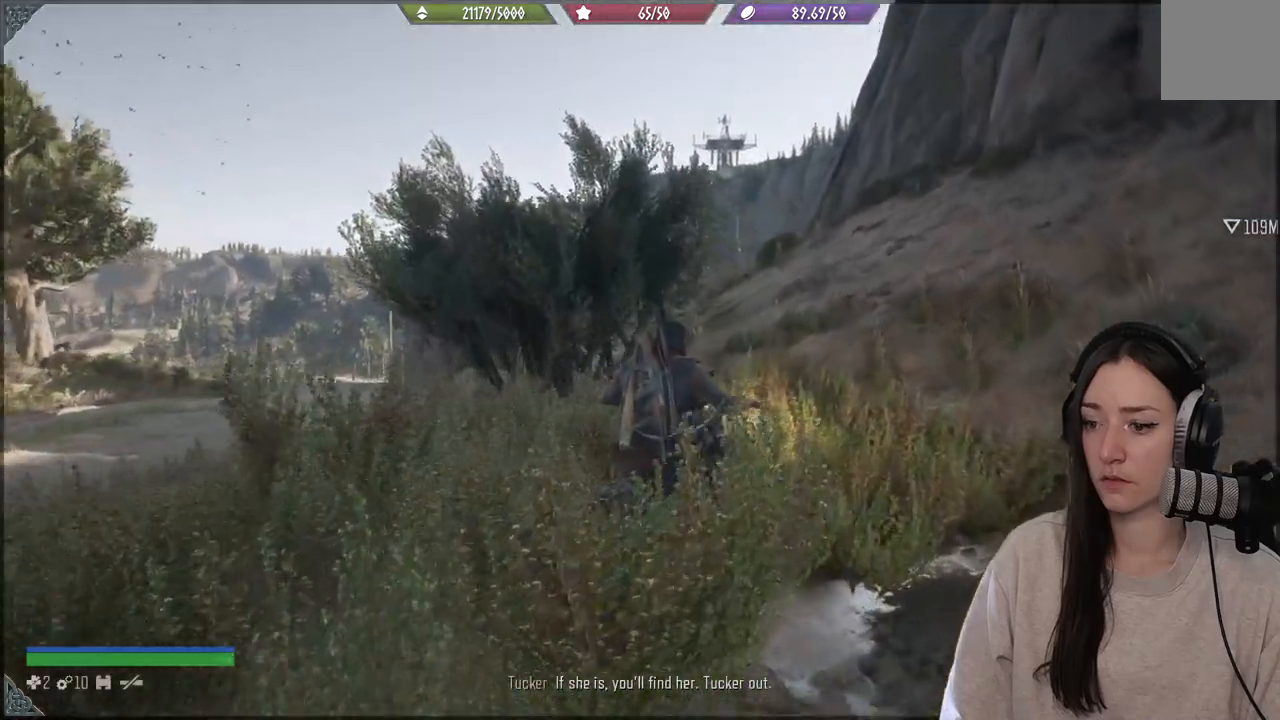
{"buttons": ["R2"], "left_stick": "center", "right_stick": "center", "events": [[117, "right_stick", "down-left"], [317, "right_stick", "center"], [500, "R2", "down"]]}
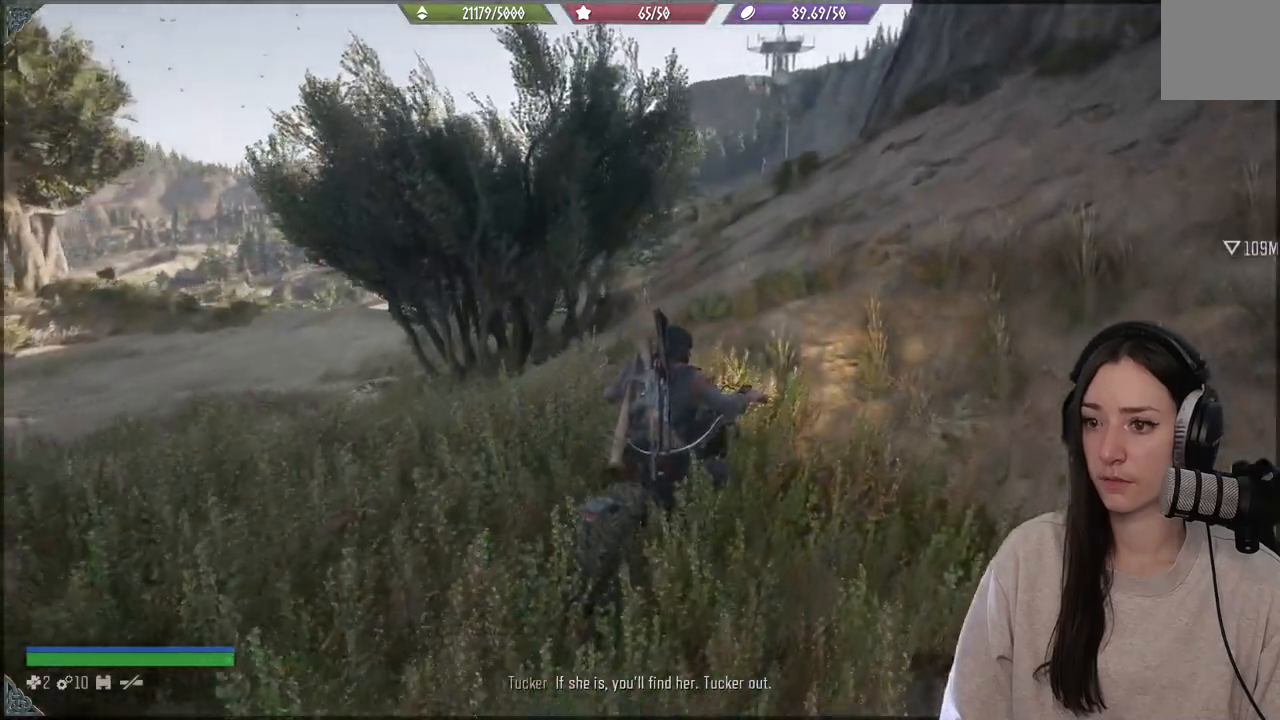
{"buttons": ["R2"], "left_stick": "center", "right_stick": "center", "events": [[167, "left_stick", "left"], [417, "left_stick", "center"]]}
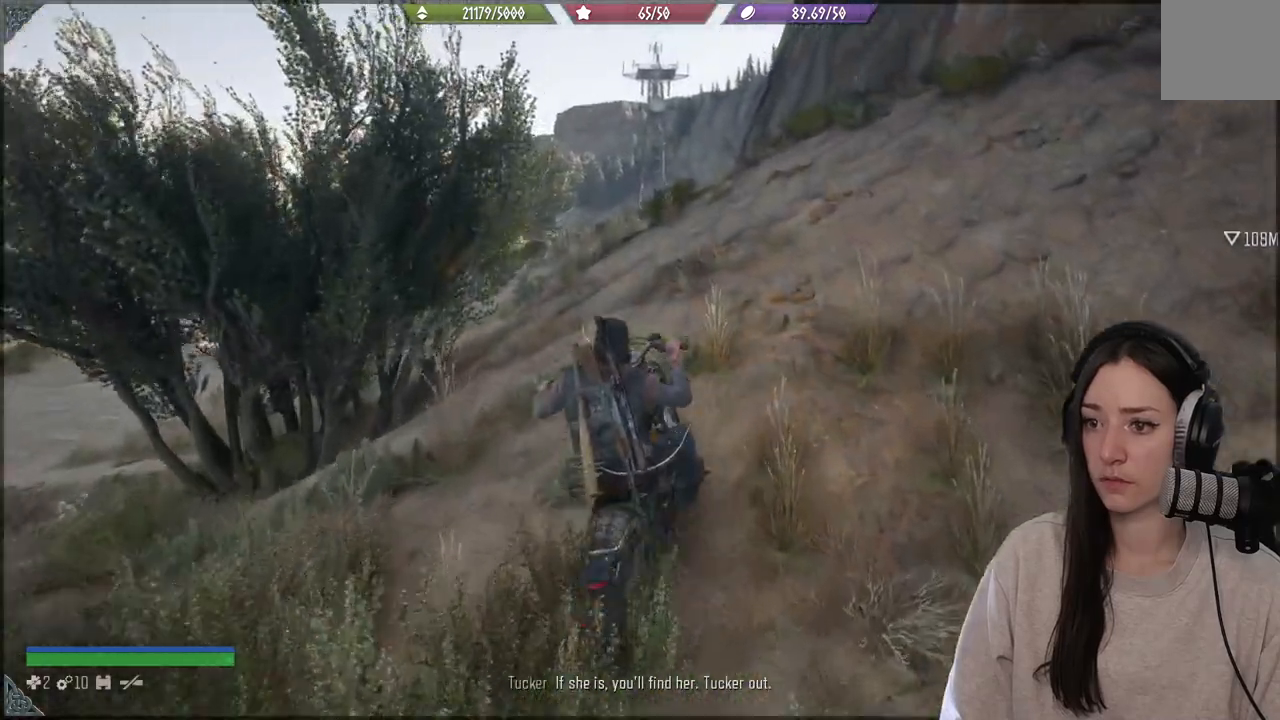
{"buttons": [], "left_stick": "center", "right_stick": "center", "events": [[500, "R2", "up"]]}
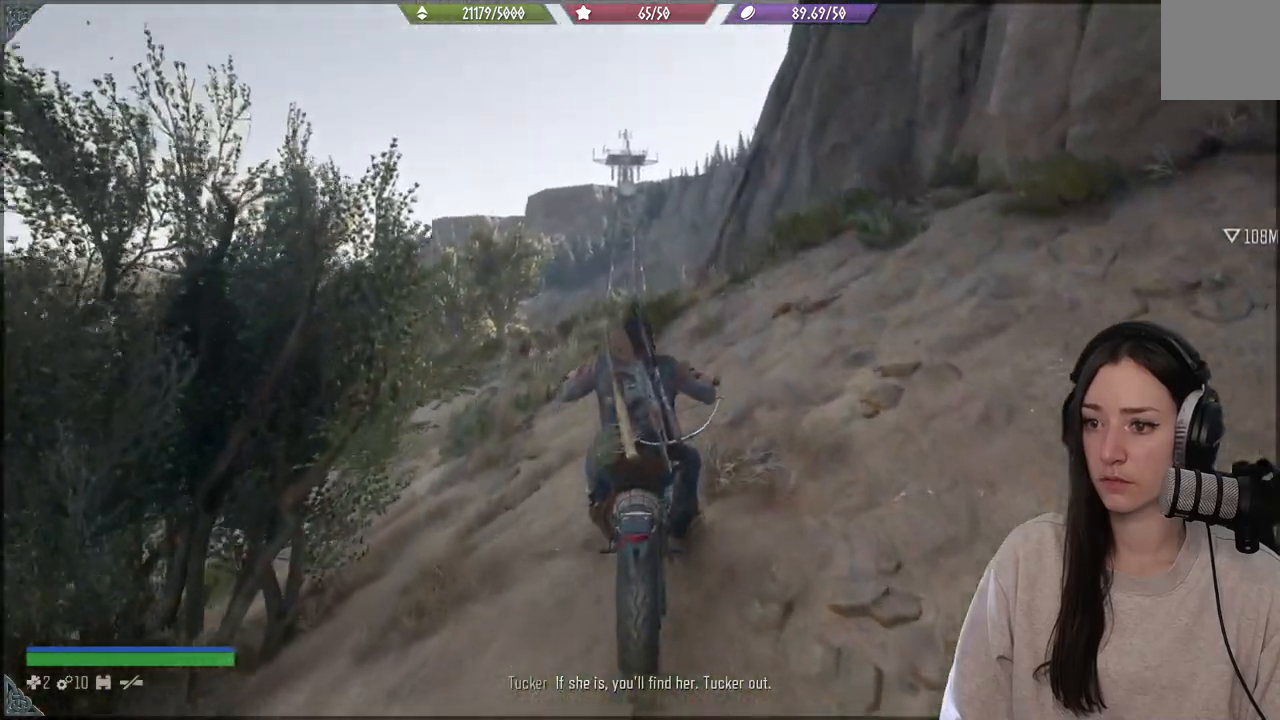
{"buttons": [], "left_stick": "center", "right_stick": "left", "events": [[100, "right_stick", "down-left"], [450, "right_stick", "left"]]}
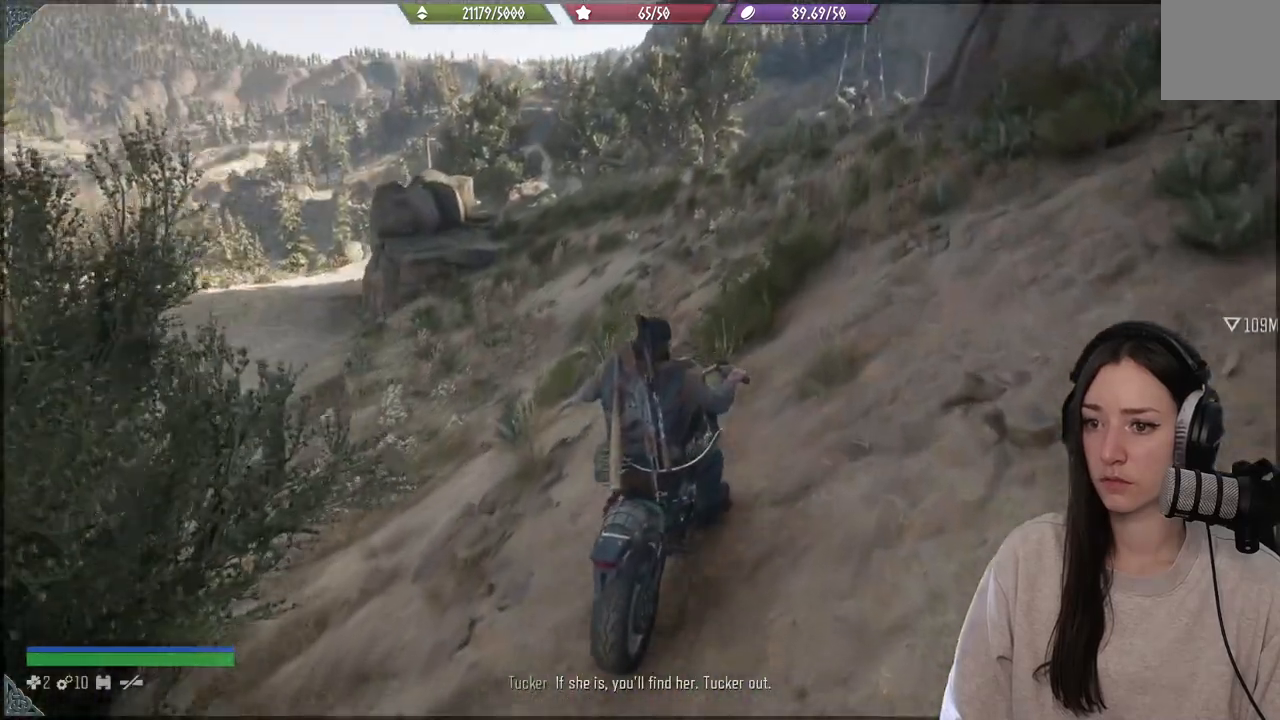
{"buttons": ["R2"], "left_stick": "center", "right_stick": "left", "events": [[467, "R2", "down"]]}
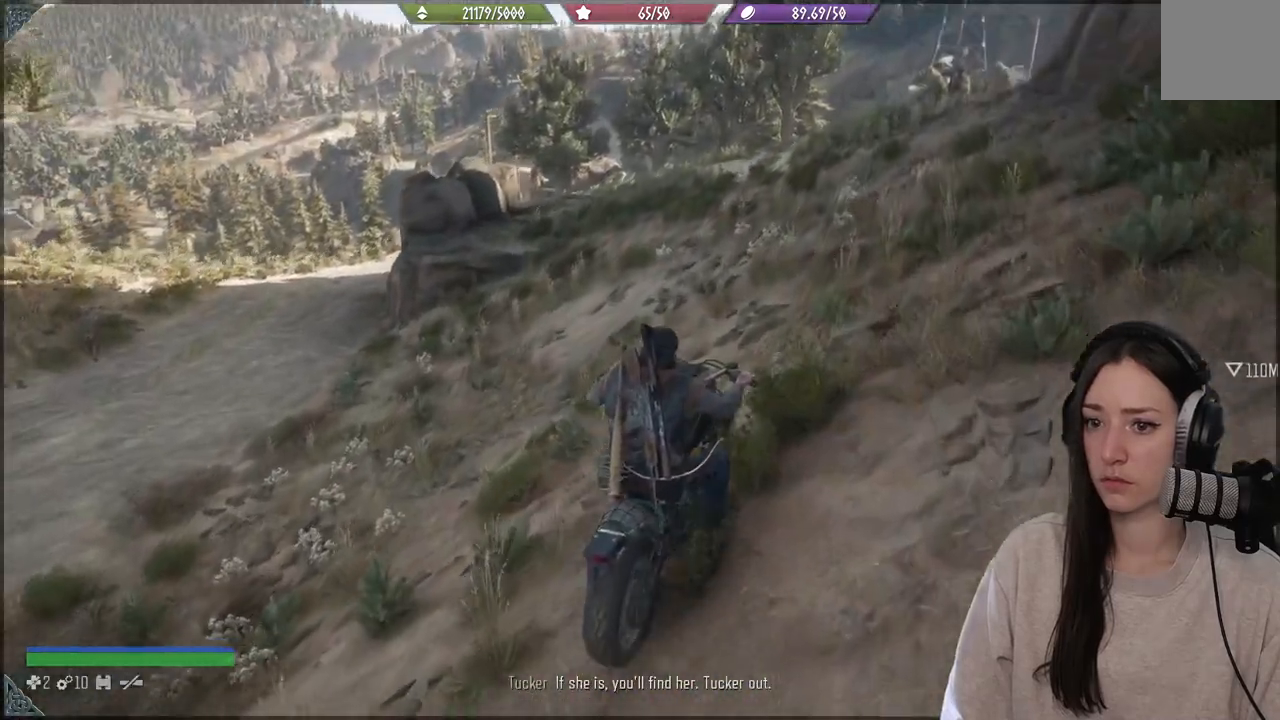
{"buttons": [], "left_stick": "up-right", "right_stick": "center", "events": [[67, "left_stick", "up"], [433, "R2", "up"], [433, "left_stick", "up-right"], [433, "right_stick", "center"]]}